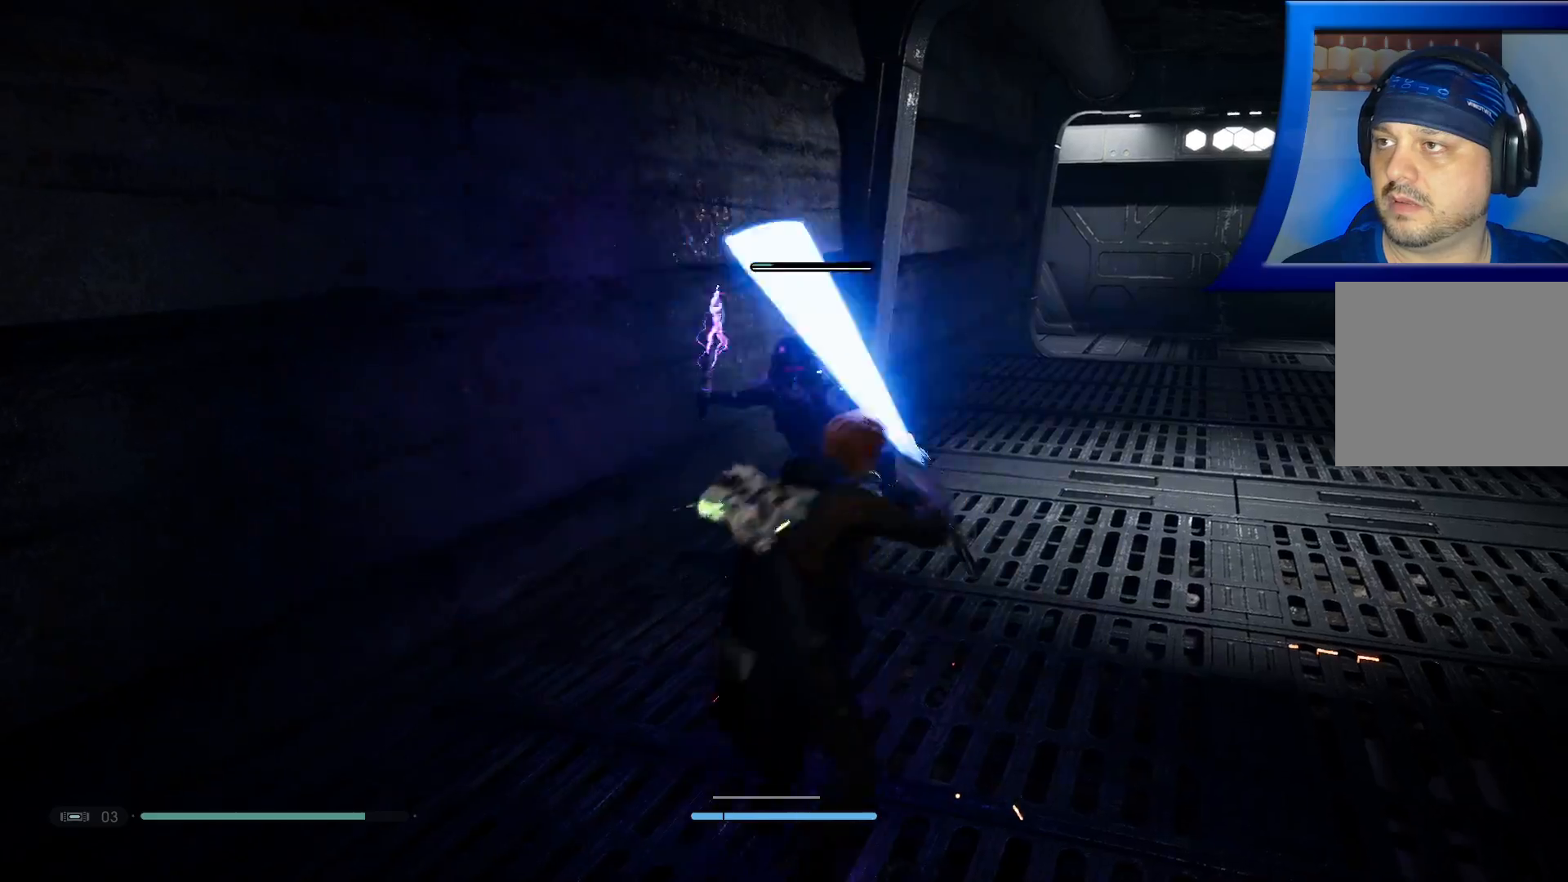
Gameplay with a controller (Xbox layout); each line is a JSON object with the inputs held at the frame after it. "events" lists button and stick changes between this image and that frame as [ms after this image, input, new state], when the widget could be followed in between. Not read: HOME.
{"buttons": ["X"], "left_stick": "down-left", "right_stick": "center", "events": [[100, "B", "up"], [183, "B", "down"], [300, "B", "up"], [333, "left_stick", "up-left"], [467, "left_stick", "down-left"], [483, "X", "down"]]}
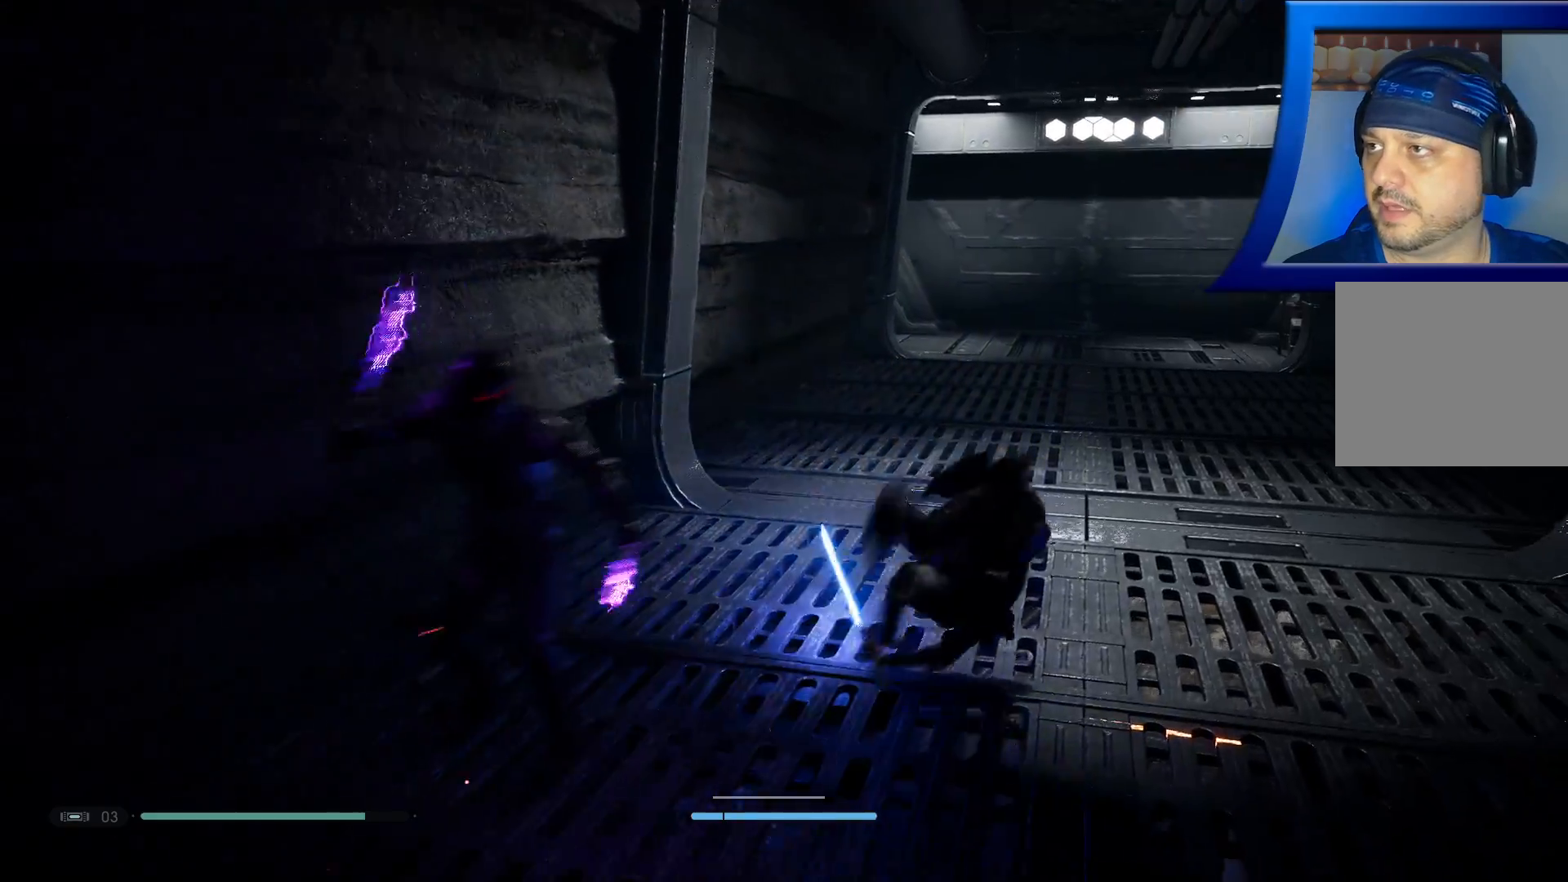
{"buttons": ["X"], "left_stick": "down-left", "right_stick": "center", "events": [[67, "X", "up"], [150, "X", "down"], [250, "X", "up"], [333, "X", "down"], [450, "X", "up"], [500, "X", "down"]]}
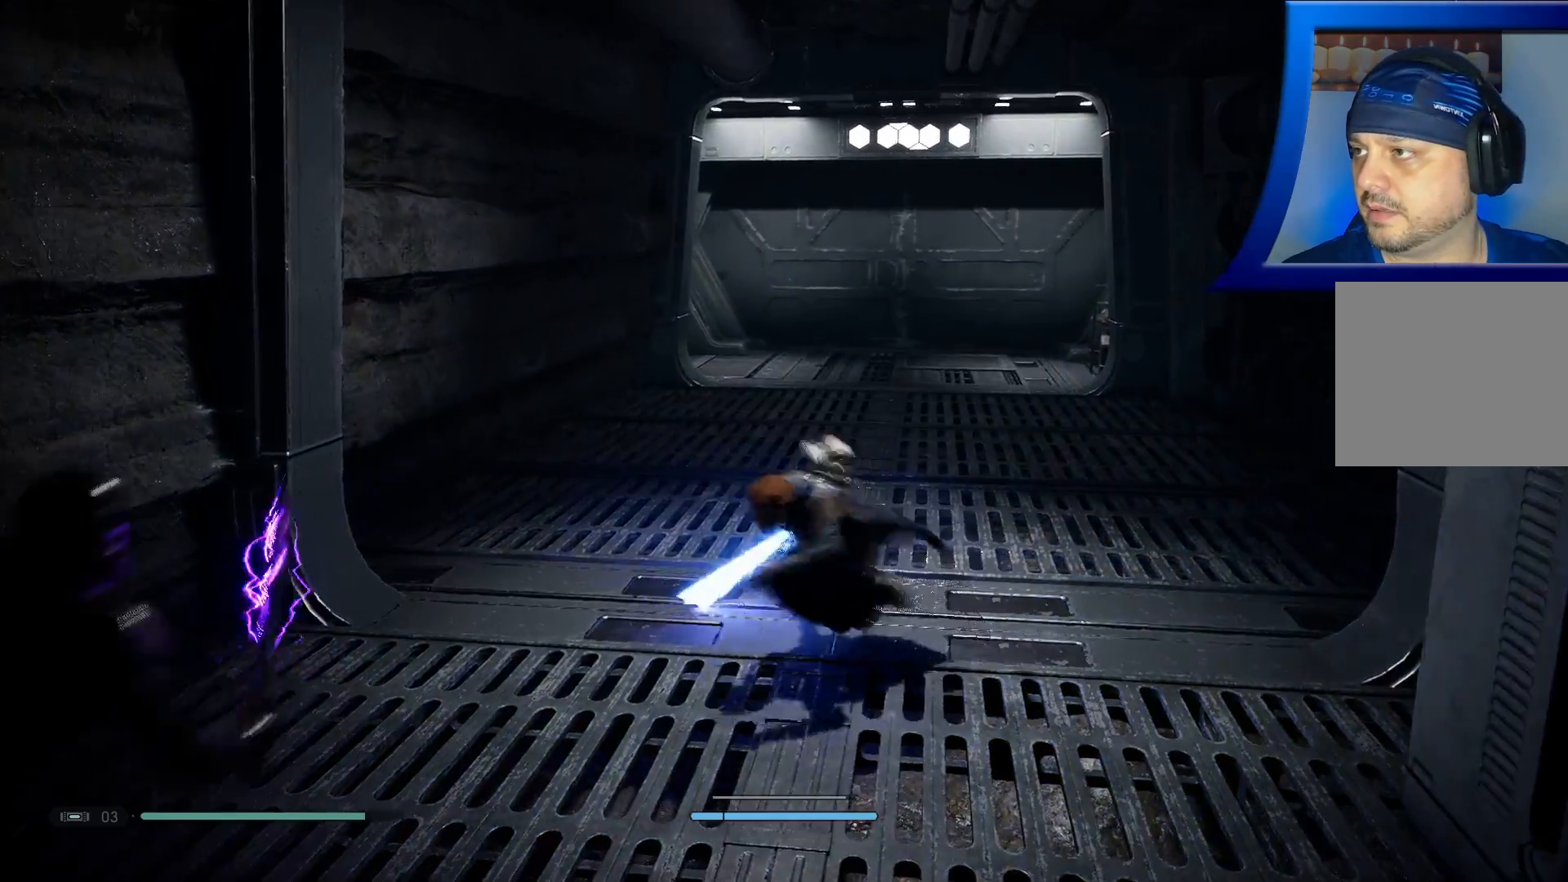
{"buttons": ["X"], "left_stick": "down-left", "right_stick": "center", "events": [[150, "X", "up"], [217, "X", "down"], [350, "X", "up"], [433, "X", "down"]]}
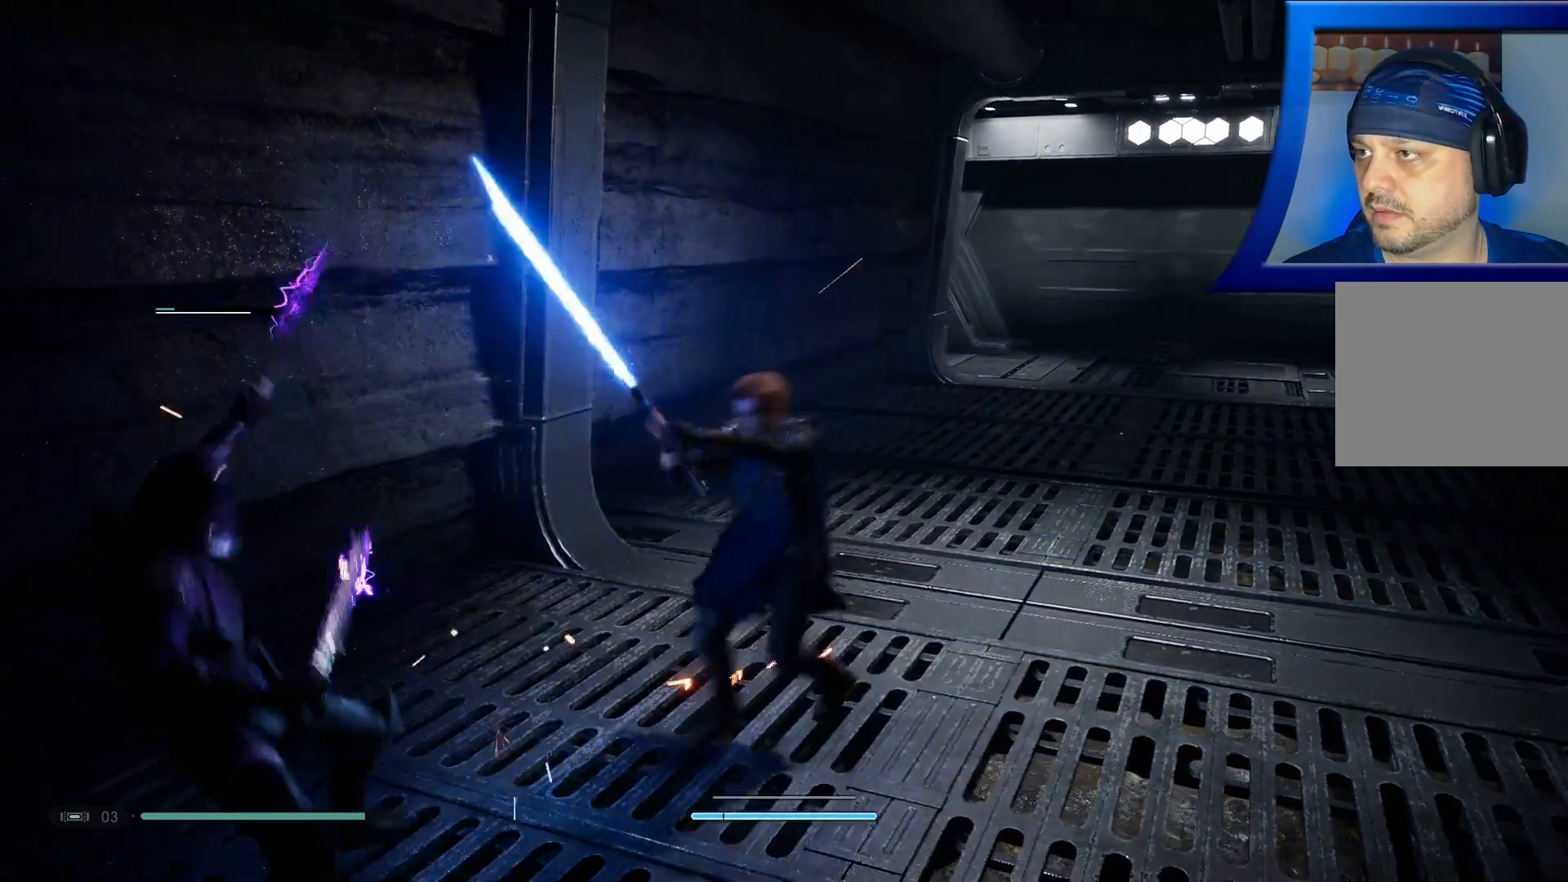
{"buttons": ["X"], "left_stick": "down-left", "right_stick": "center", "events": [[83, "X", "up"], [167, "X", "down"], [300, "X", "up"], [383, "X", "down"]]}
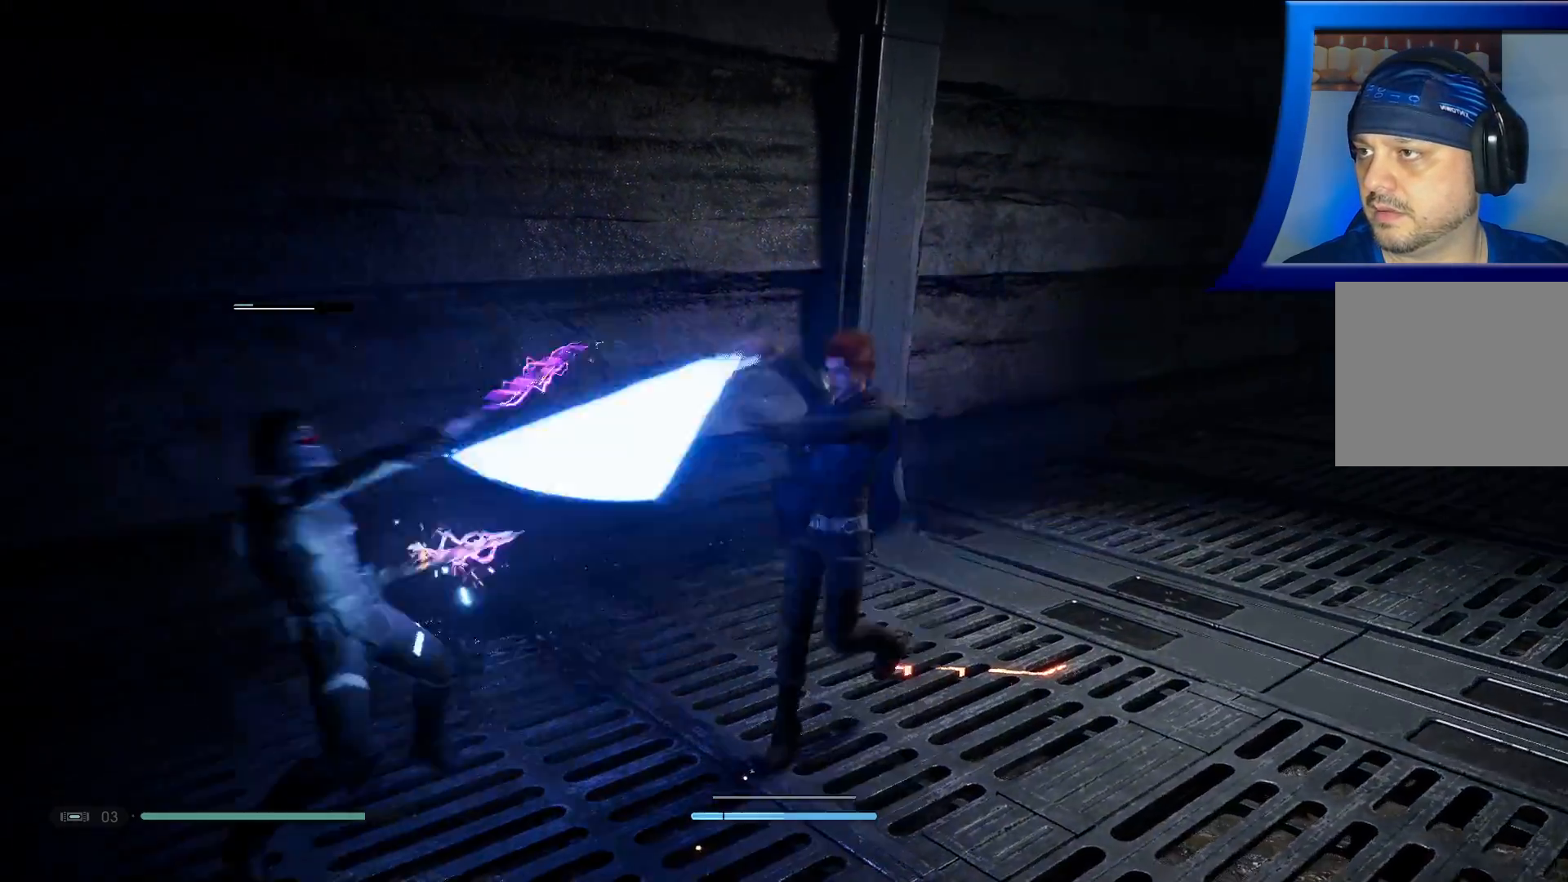
{"buttons": [], "left_stick": "down-left", "right_stick": "center", "events": [[33, "X", "up"], [133, "X", "down"], [233, "X", "up"]]}
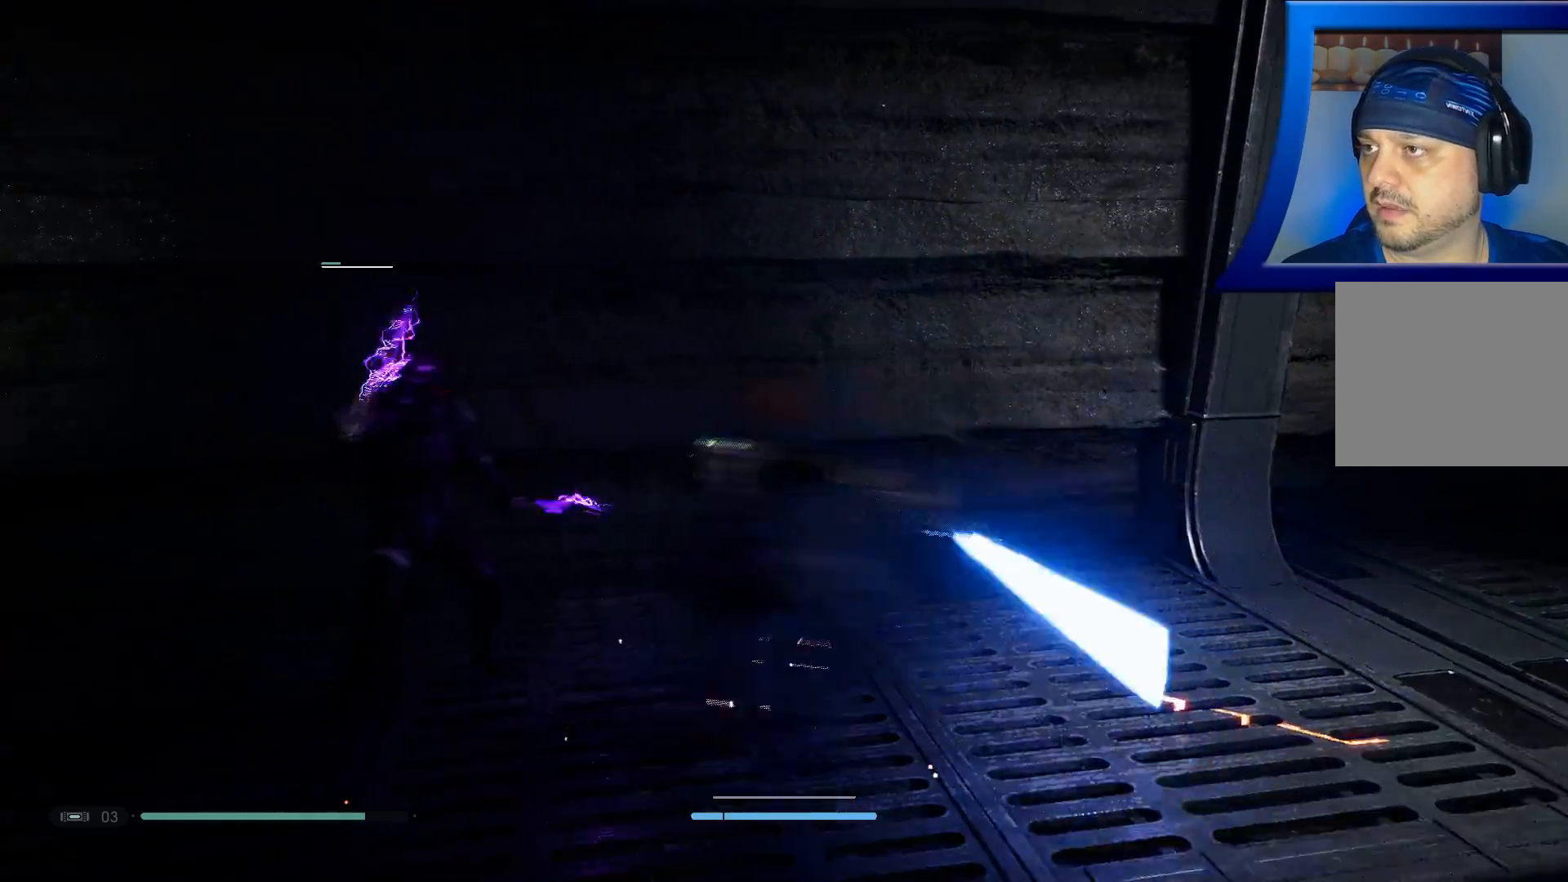
{"buttons": [], "left_stick": "center", "right_stick": "center", "events": [[333, "left_stick", "center"]]}
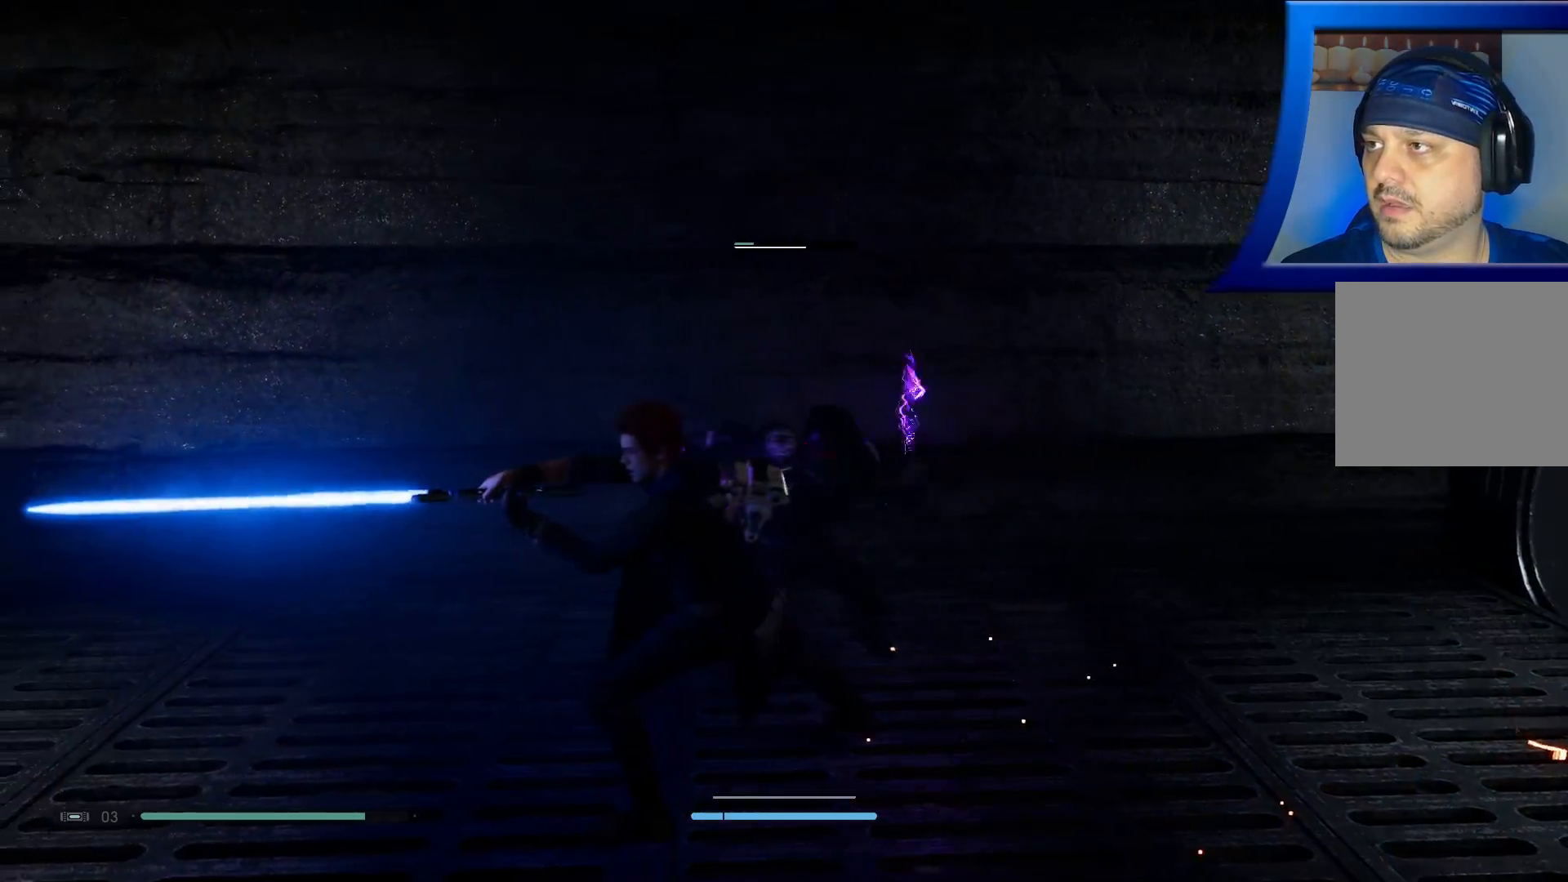
{"buttons": [], "left_stick": "up-right", "right_stick": "center", "events": [[267, "left_stick", "up-right"], [333, "L3", "down"], [450, "L3", "up"]]}
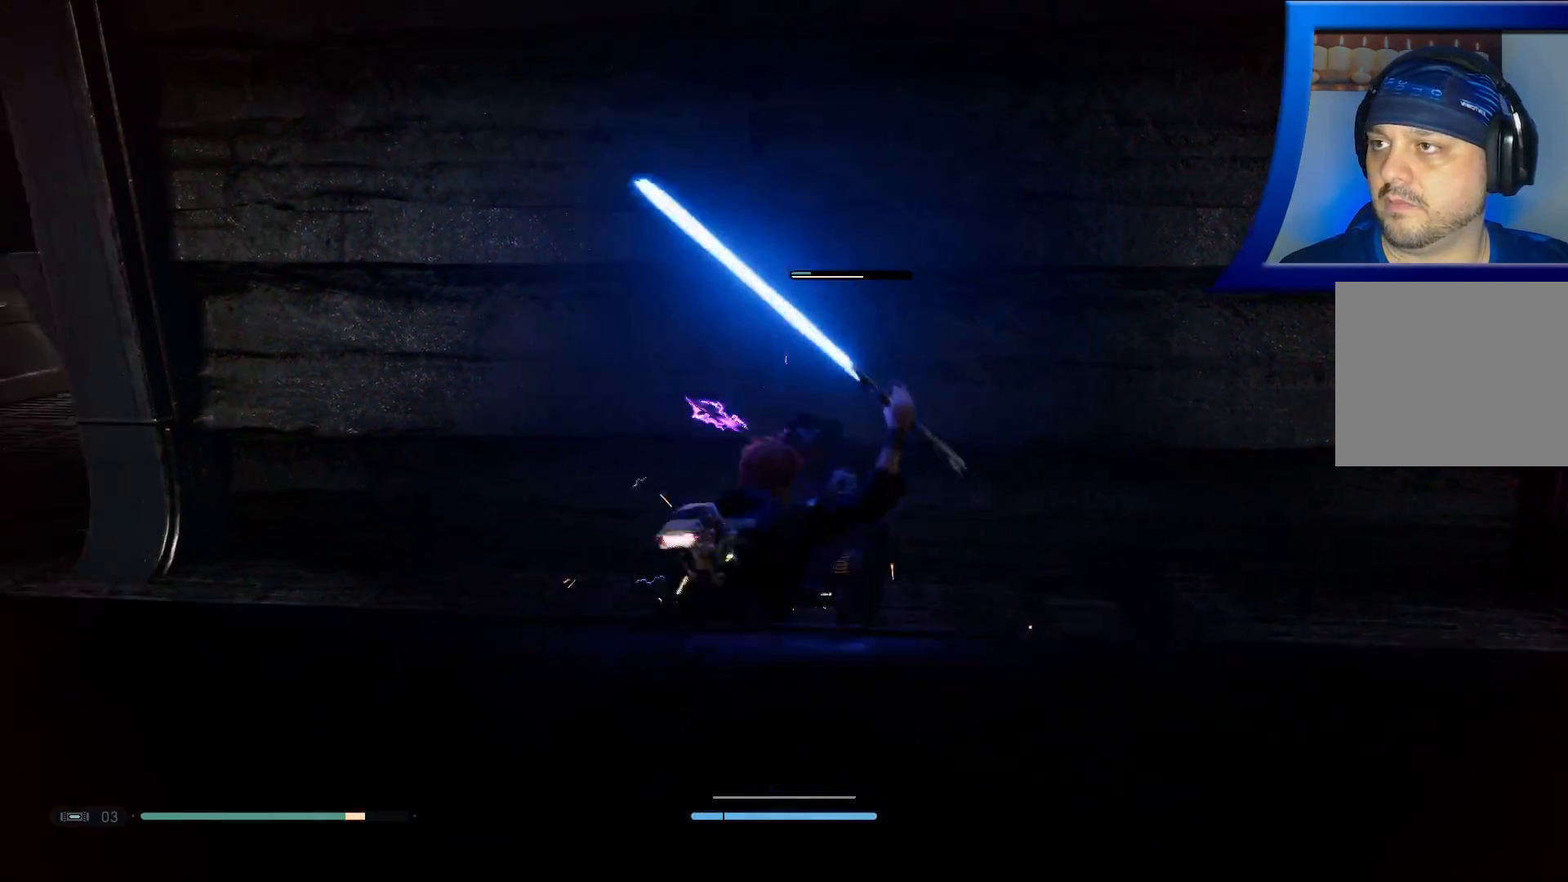
{"buttons": [], "left_stick": "up", "right_stick": "center", "events": [[367, "R3", "down"], [450, "left_stick", "up"], [500, "R3", "up"]]}
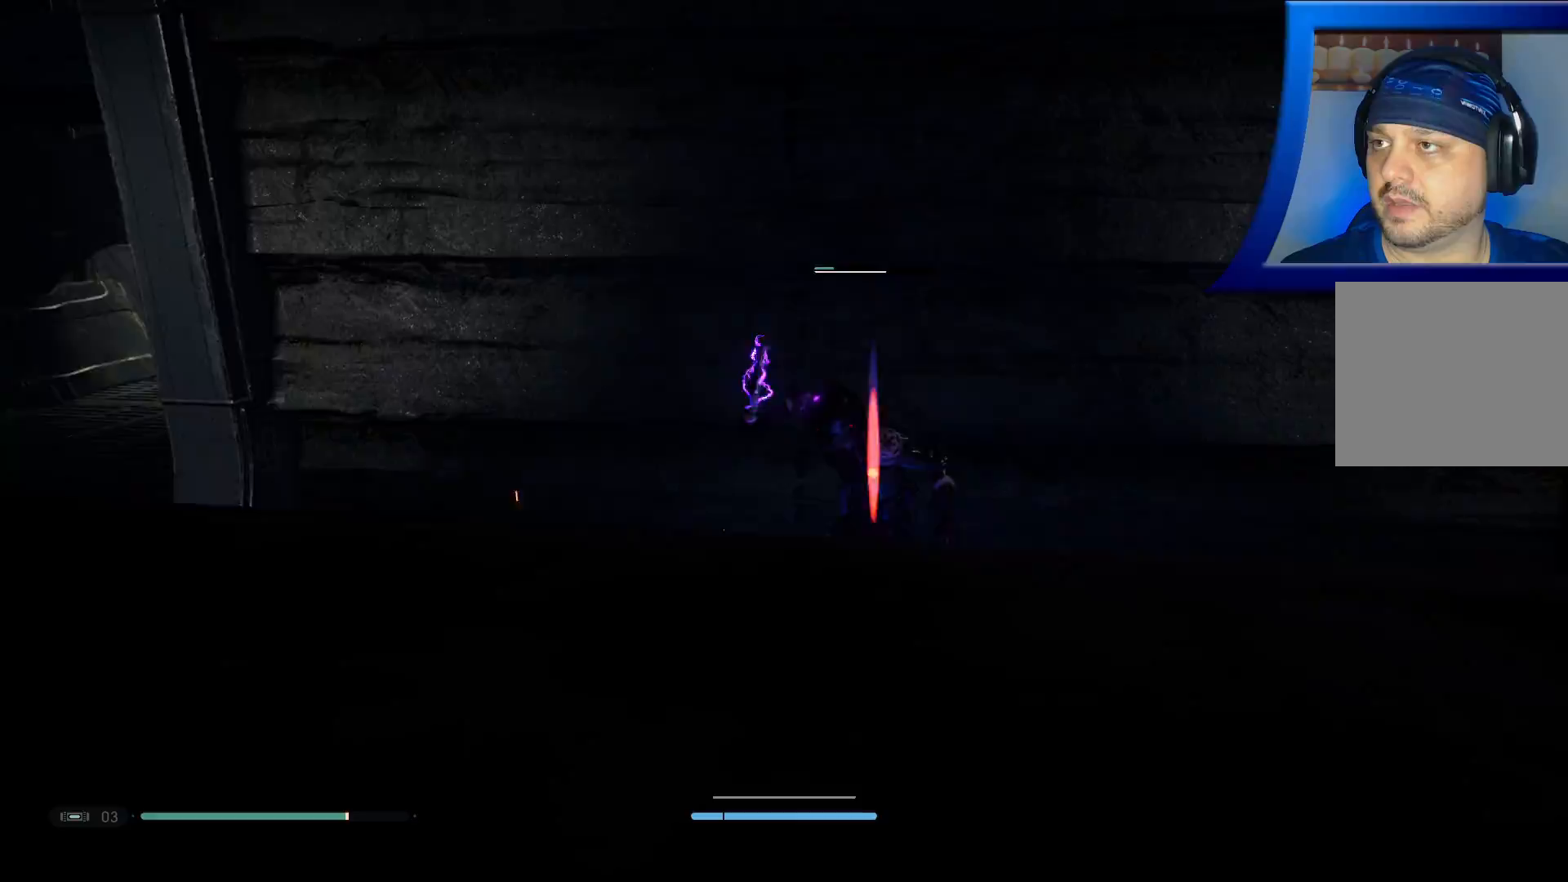
{"buttons": [], "left_stick": "down-left", "right_stick": "center", "events": [[50, "left_stick", "up-left"], [183, "left_stick", "left"], [283, "right_stick", "right"], [467, "left_stick", "down-left"], [483, "right_stick", "center"]]}
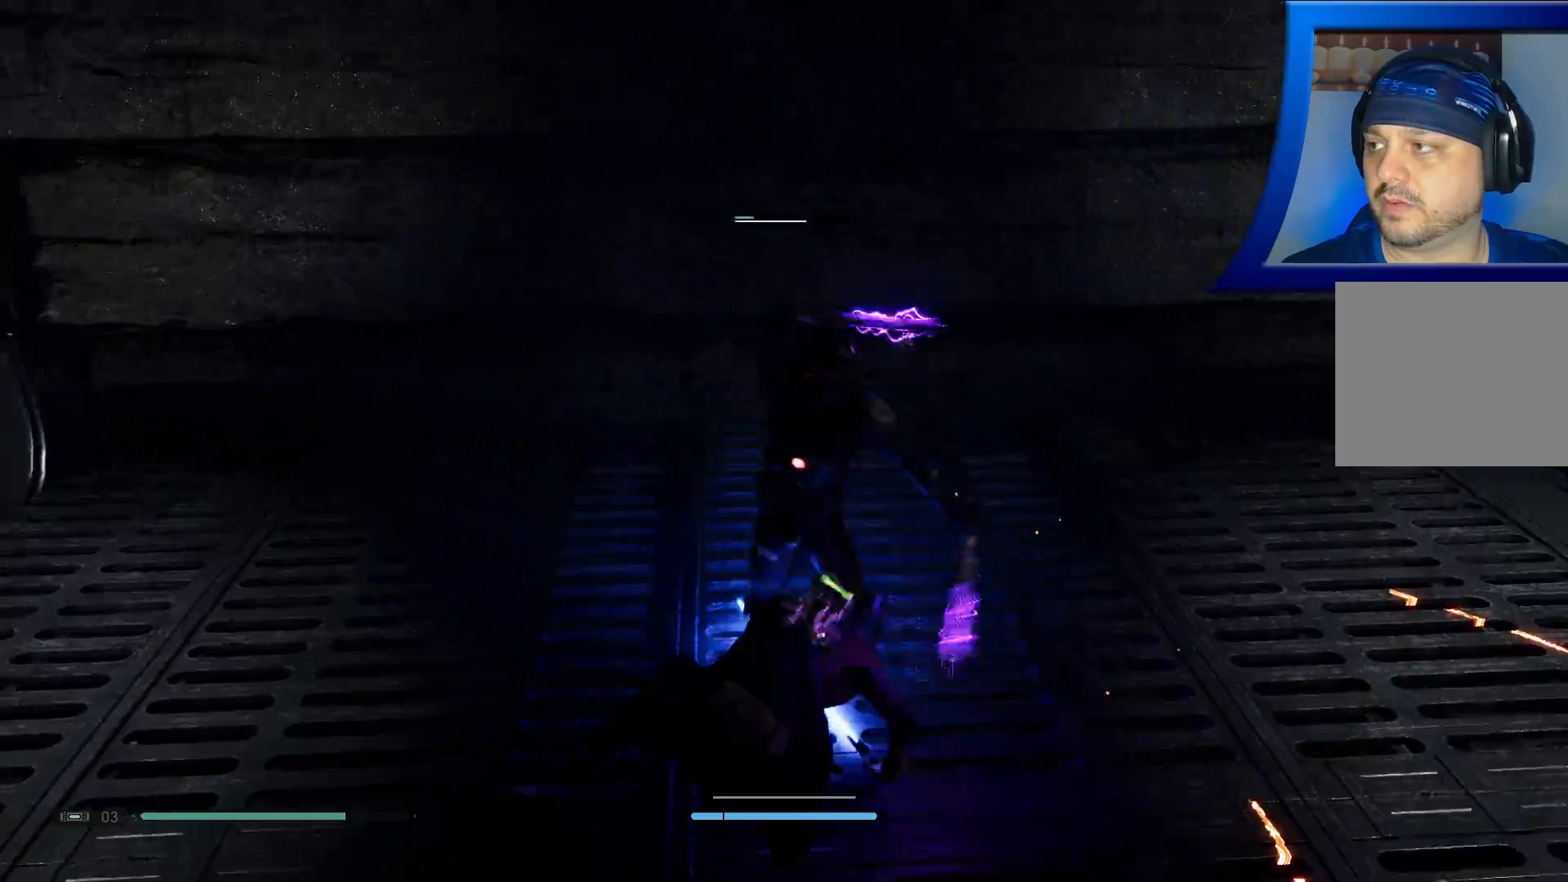
{"buttons": [], "left_stick": "left", "right_stick": "center", "events": [[417, "left_stick", "left"]]}
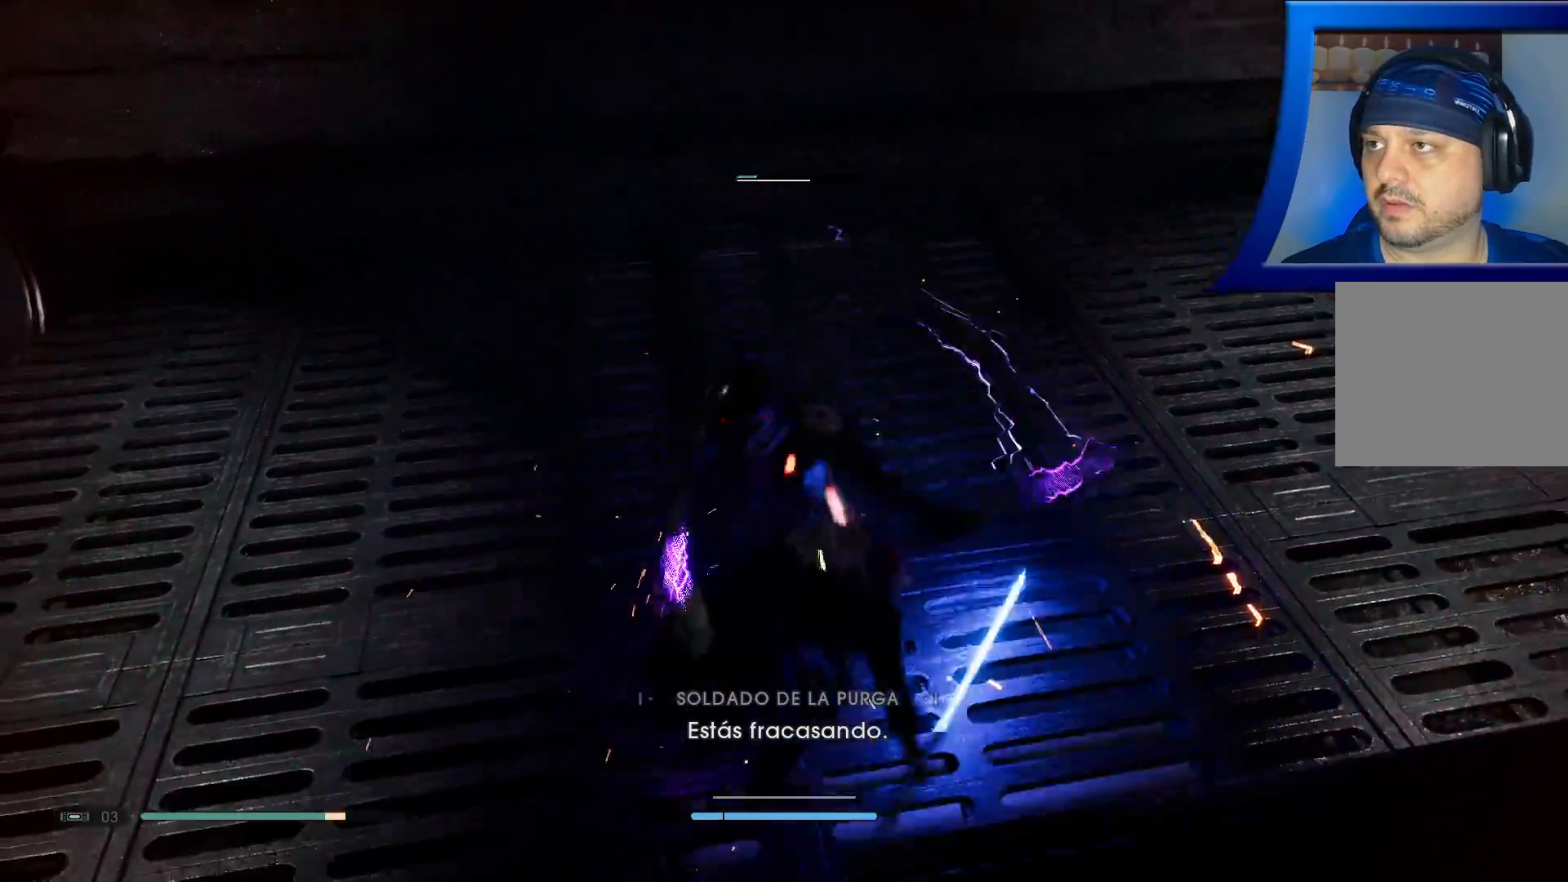
{"buttons": [], "left_stick": "up-left", "right_stick": "center", "events": [[300, "left_stick", "up-left"]]}
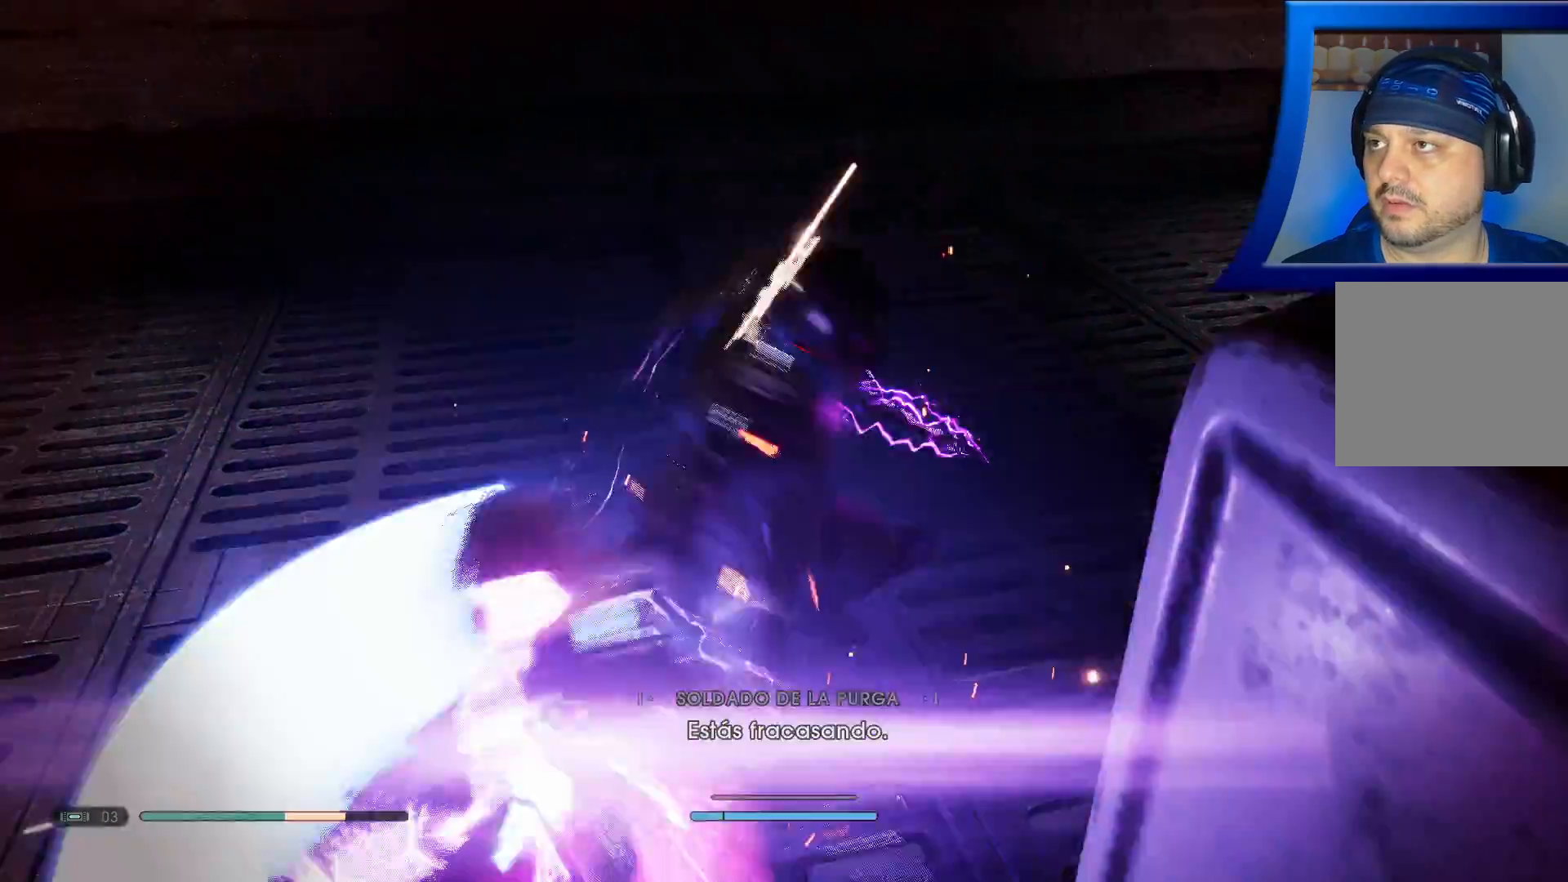
{"buttons": [], "left_stick": "up-left", "right_stick": "center", "events": []}
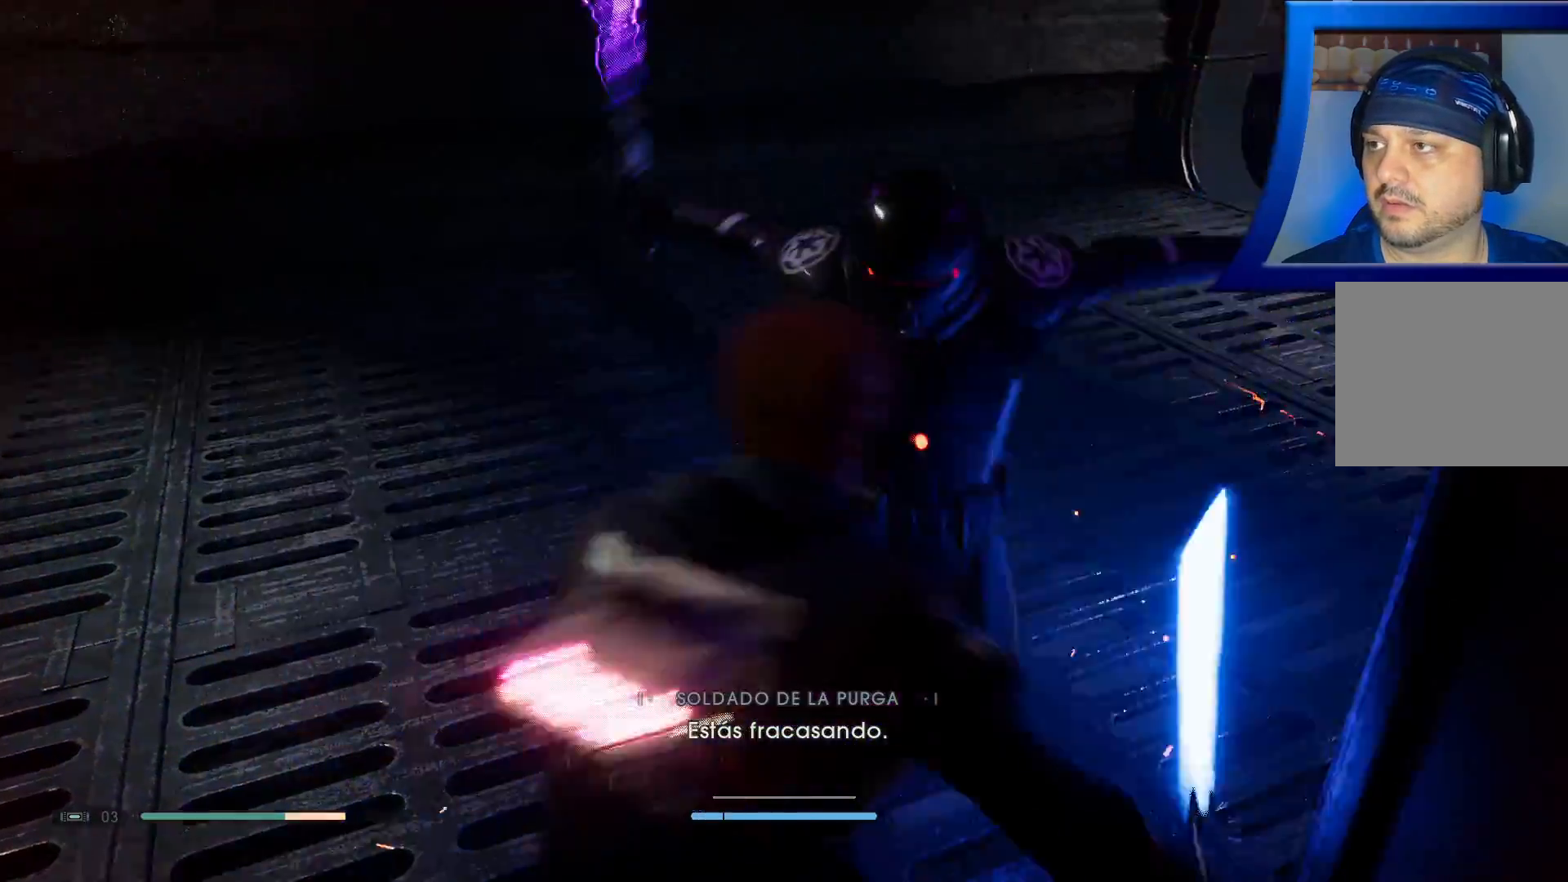
{"buttons": [], "left_stick": "up-left", "right_stick": "center", "events": []}
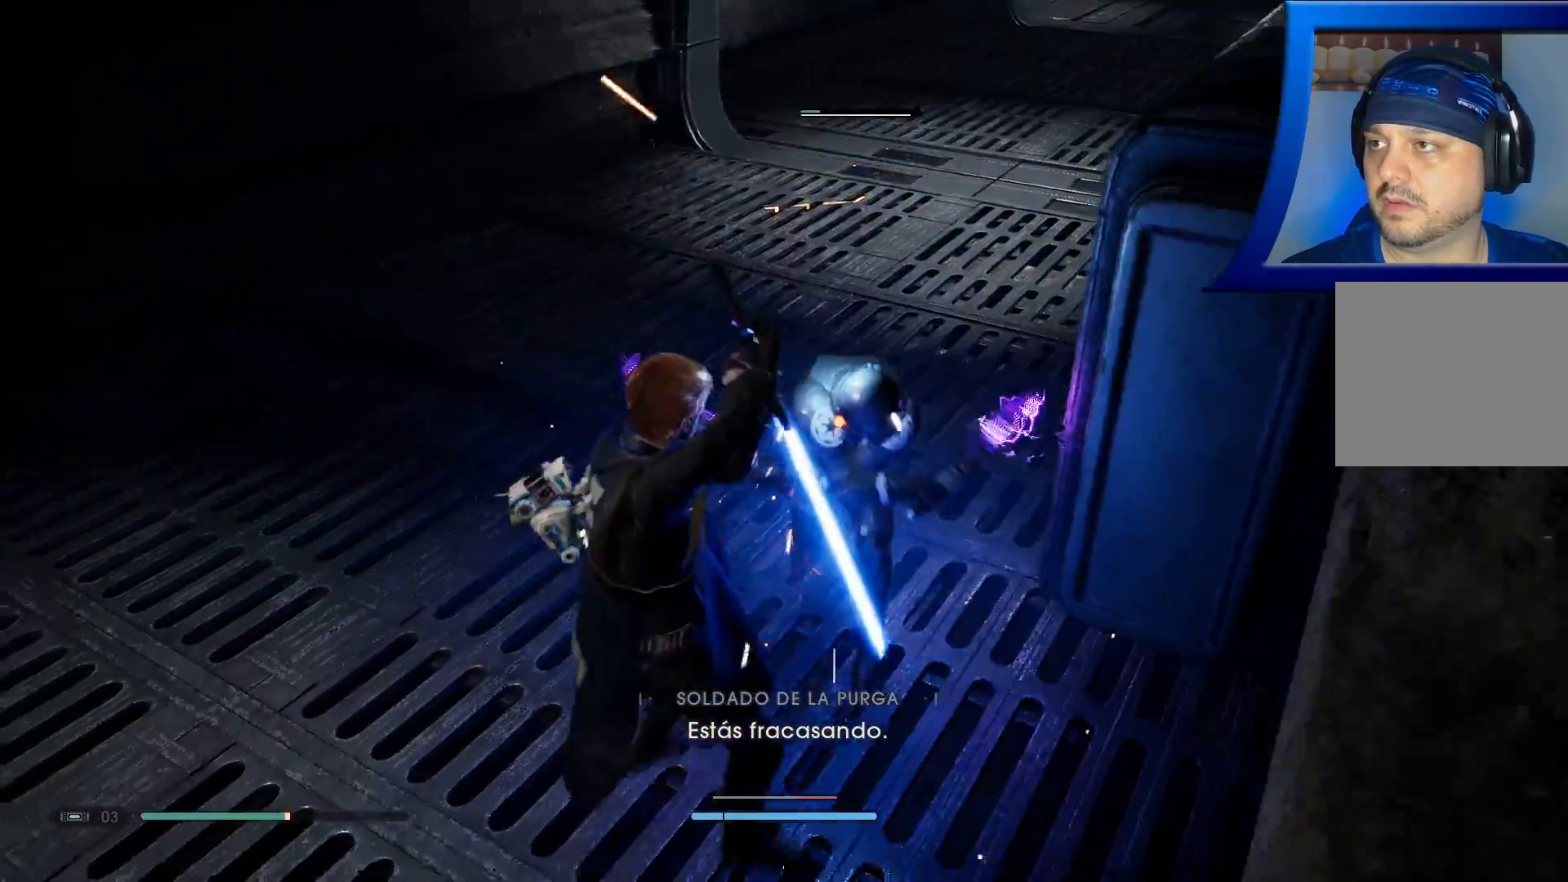
{"buttons": [], "left_stick": "up-left", "right_stick": "center", "events": []}
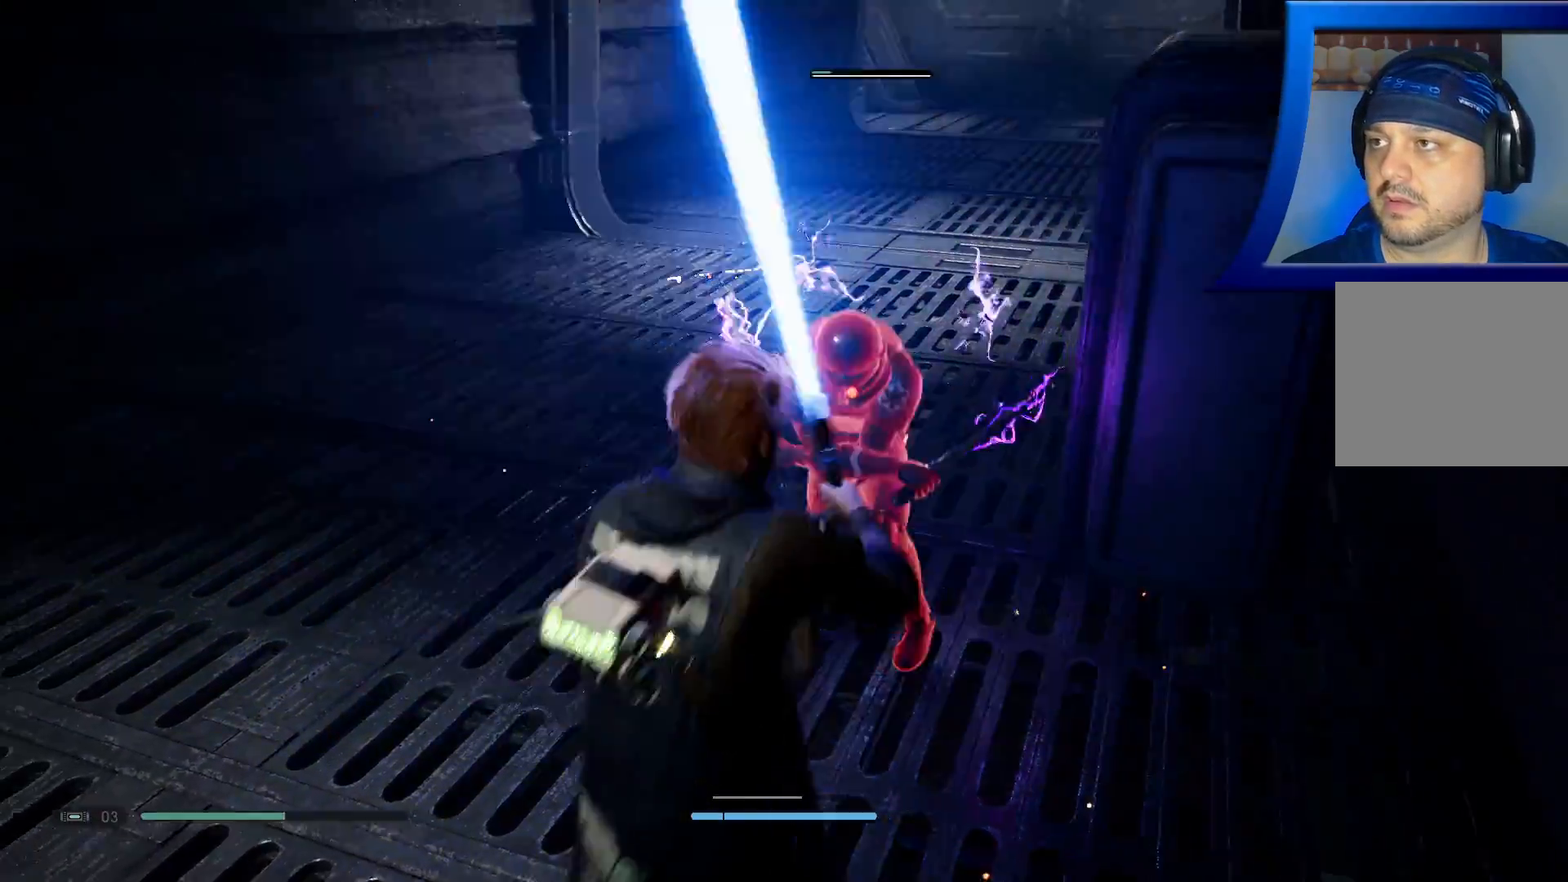
{"buttons": [], "left_stick": "left", "right_stick": "center", "events": [[33, "X", "down"], [100, "X", "up"], [183, "X", "down"], [283, "X", "up"], [450, "left_stick", "left"]]}
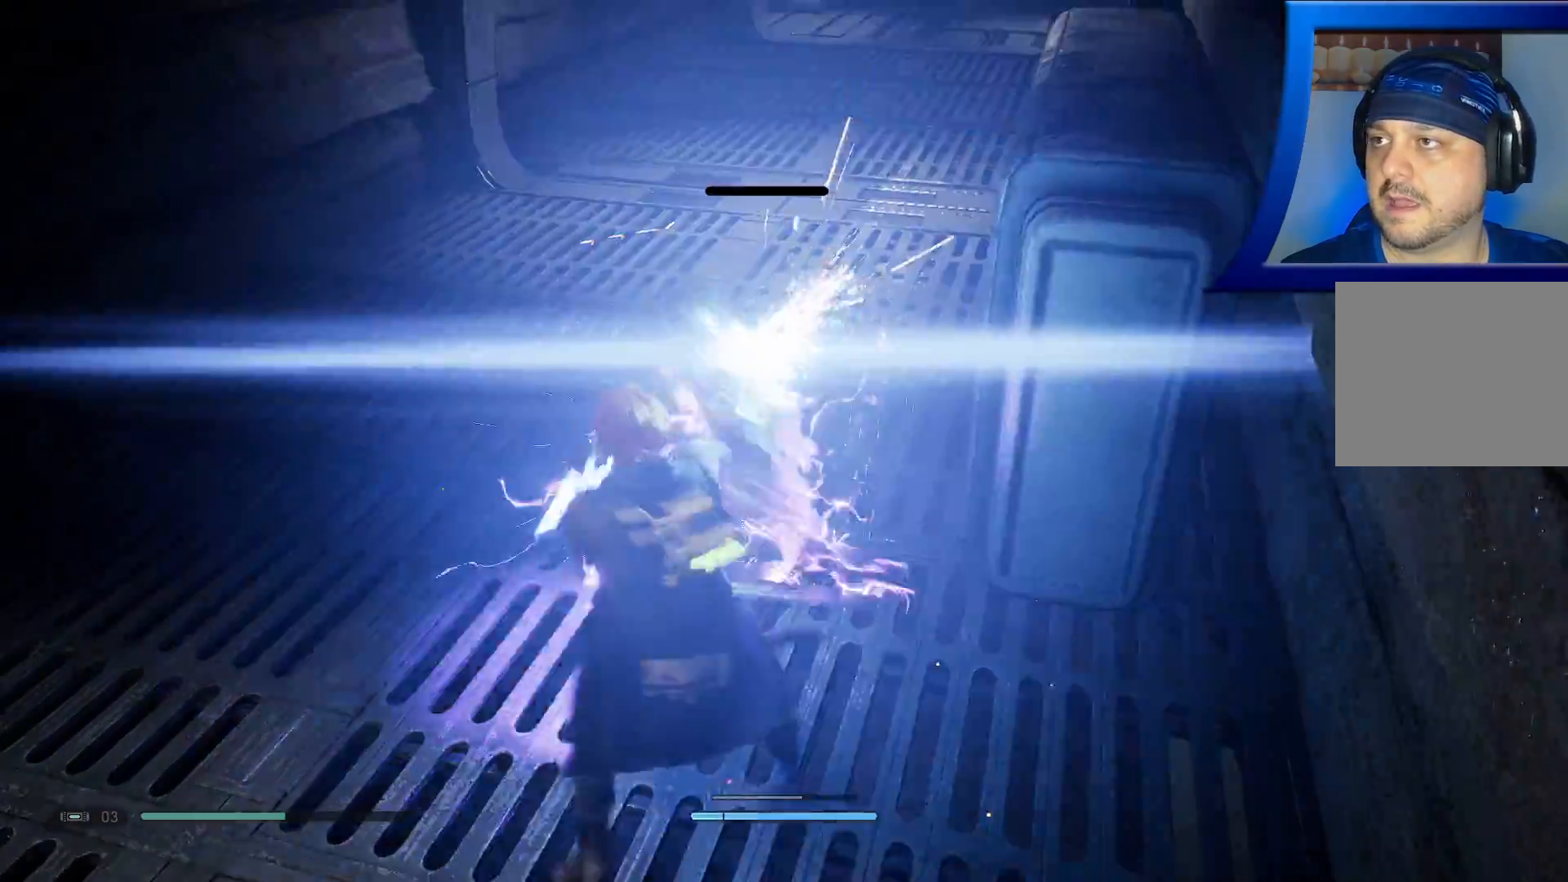
{"buttons": ["X"], "left_stick": "up-left", "right_stick": "center", "events": [[200, "X", "down"], [283, "left_stick", "up-left"], [300, "X", "up"], [383, "X", "down"]]}
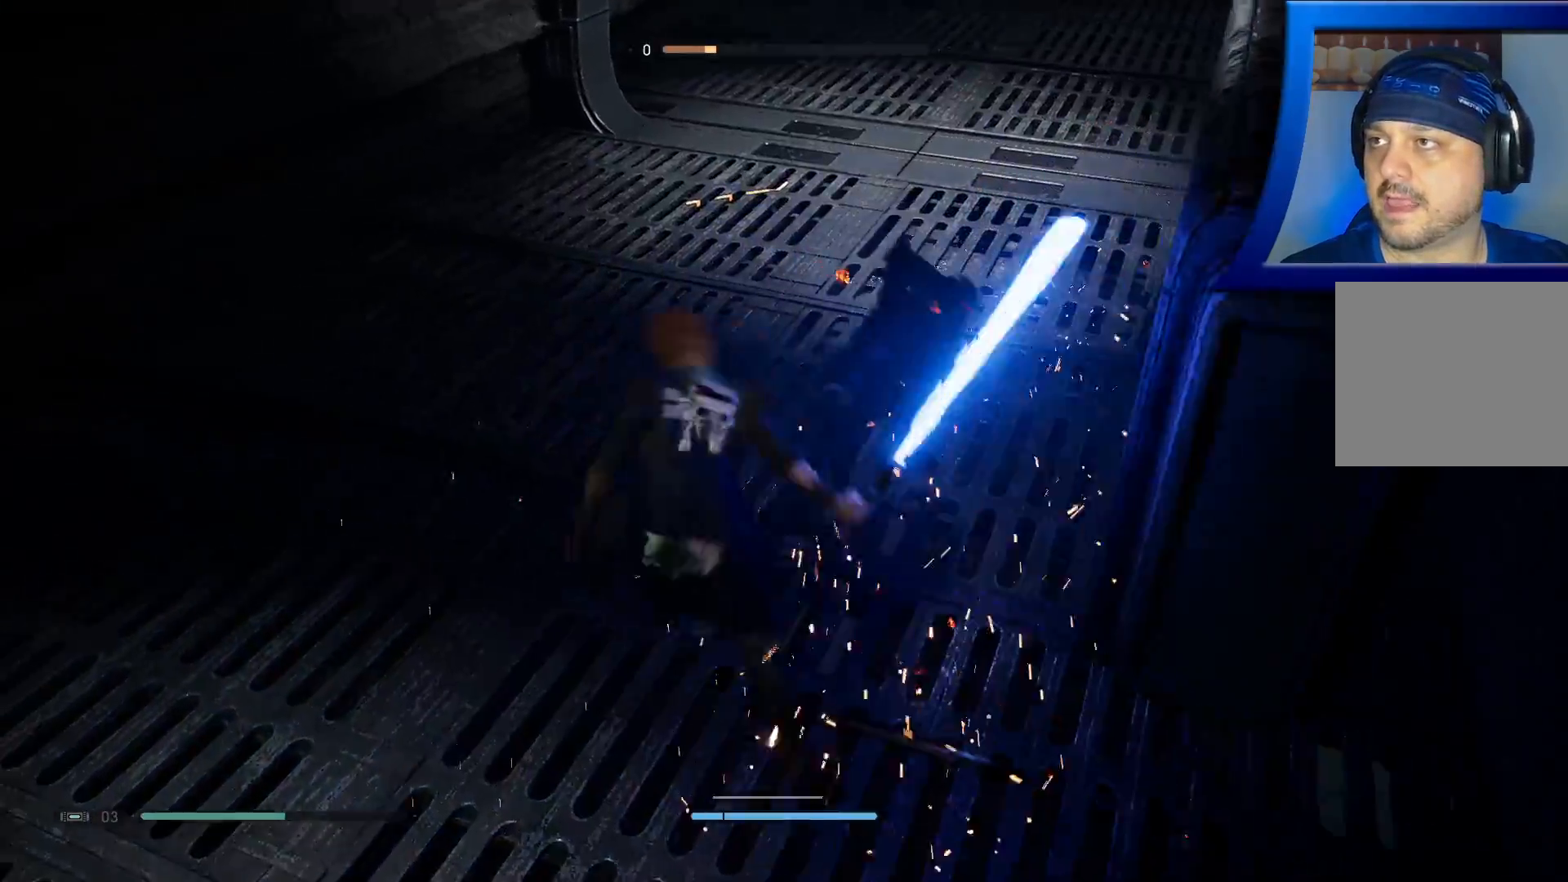
{"buttons": [], "left_stick": "center", "right_stick": "center", "events": [[33, "X", "up"], [133, "X", "down"], [283, "X", "up"], [383, "left_stick", "center"]]}
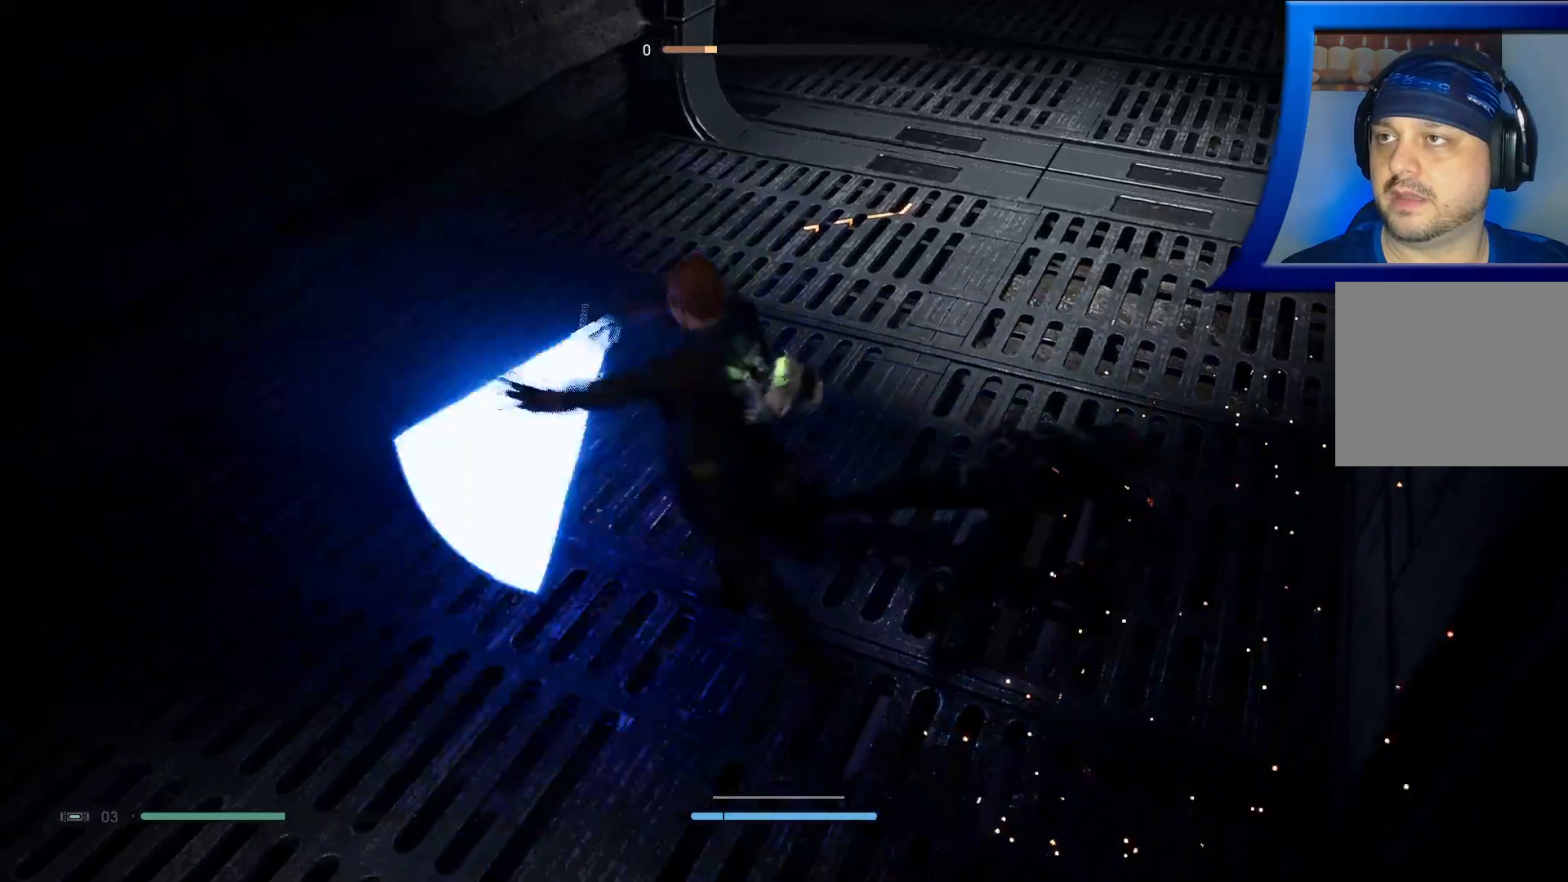
{"buttons": [], "left_stick": "center", "right_stick": "center", "events": [[50, "right_stick", "right"], [183, "right_stick", "up-right"], [350, "right_stick", "up"], [450, "right_stick", "center"]]}
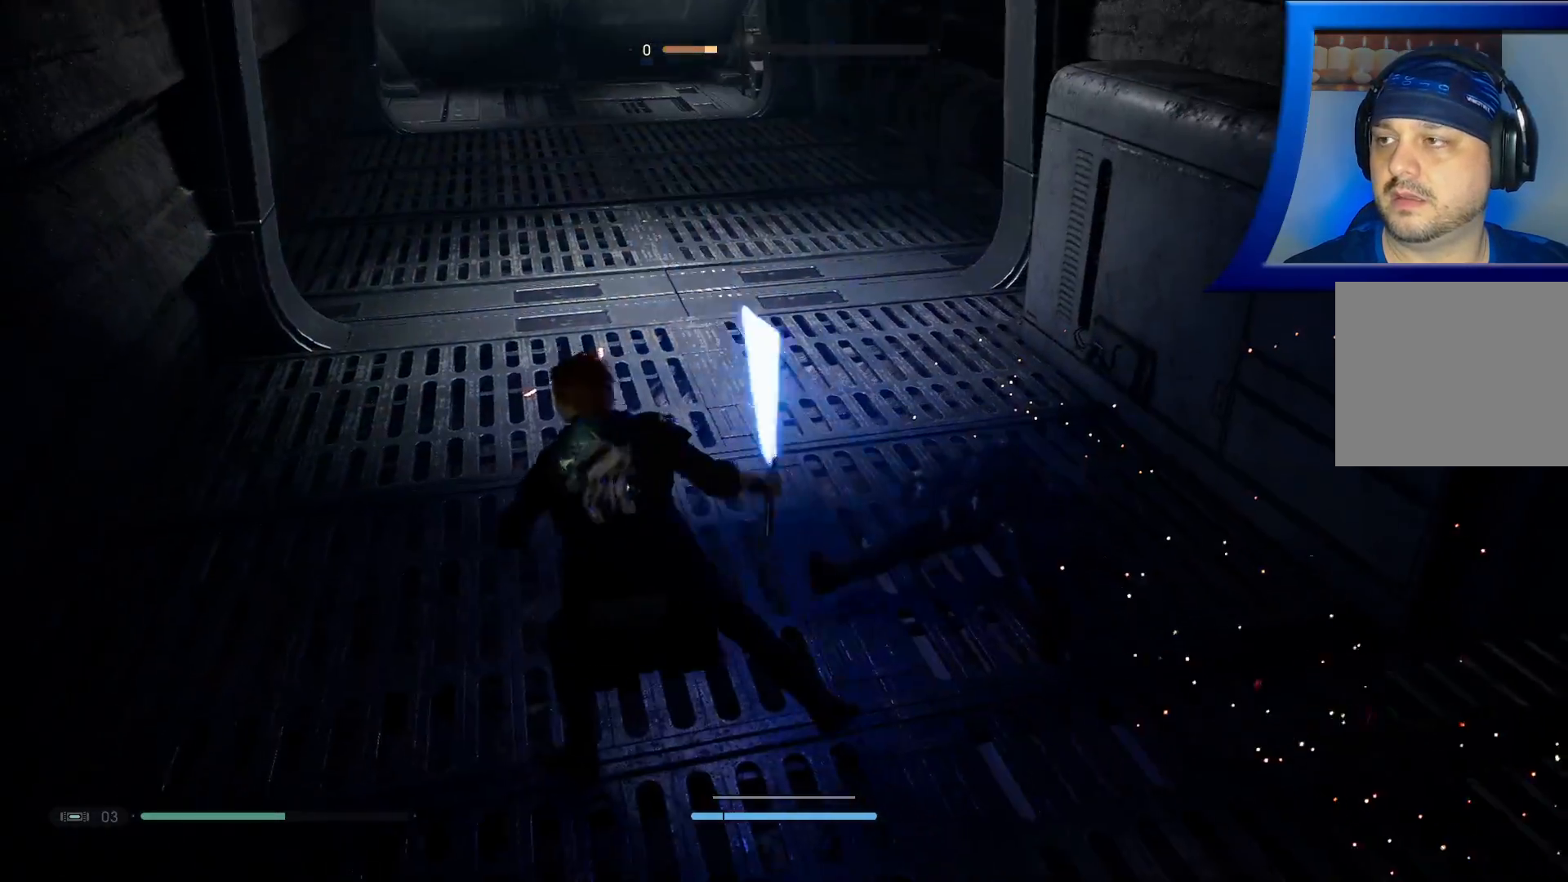
{"buttons": [], "left_stick": "center", "right_stick": "up", "events": [[417, "right_stick", "up"]]}
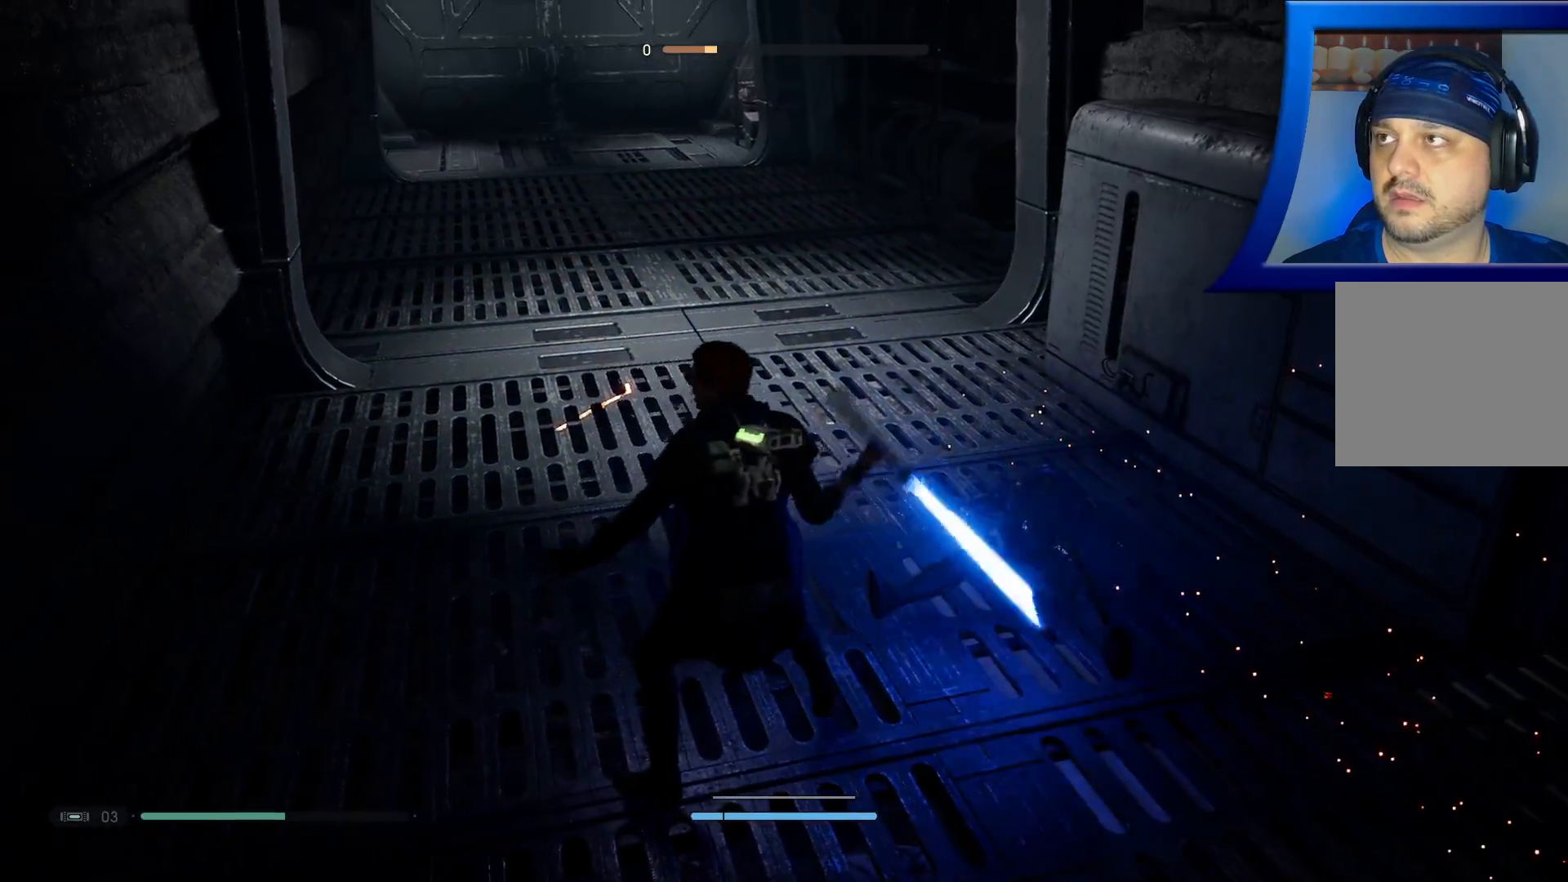
{"buttons": [], "left_stick": "center", "right_stick": "center", "events": [[67, "right_stick", "center"]]}
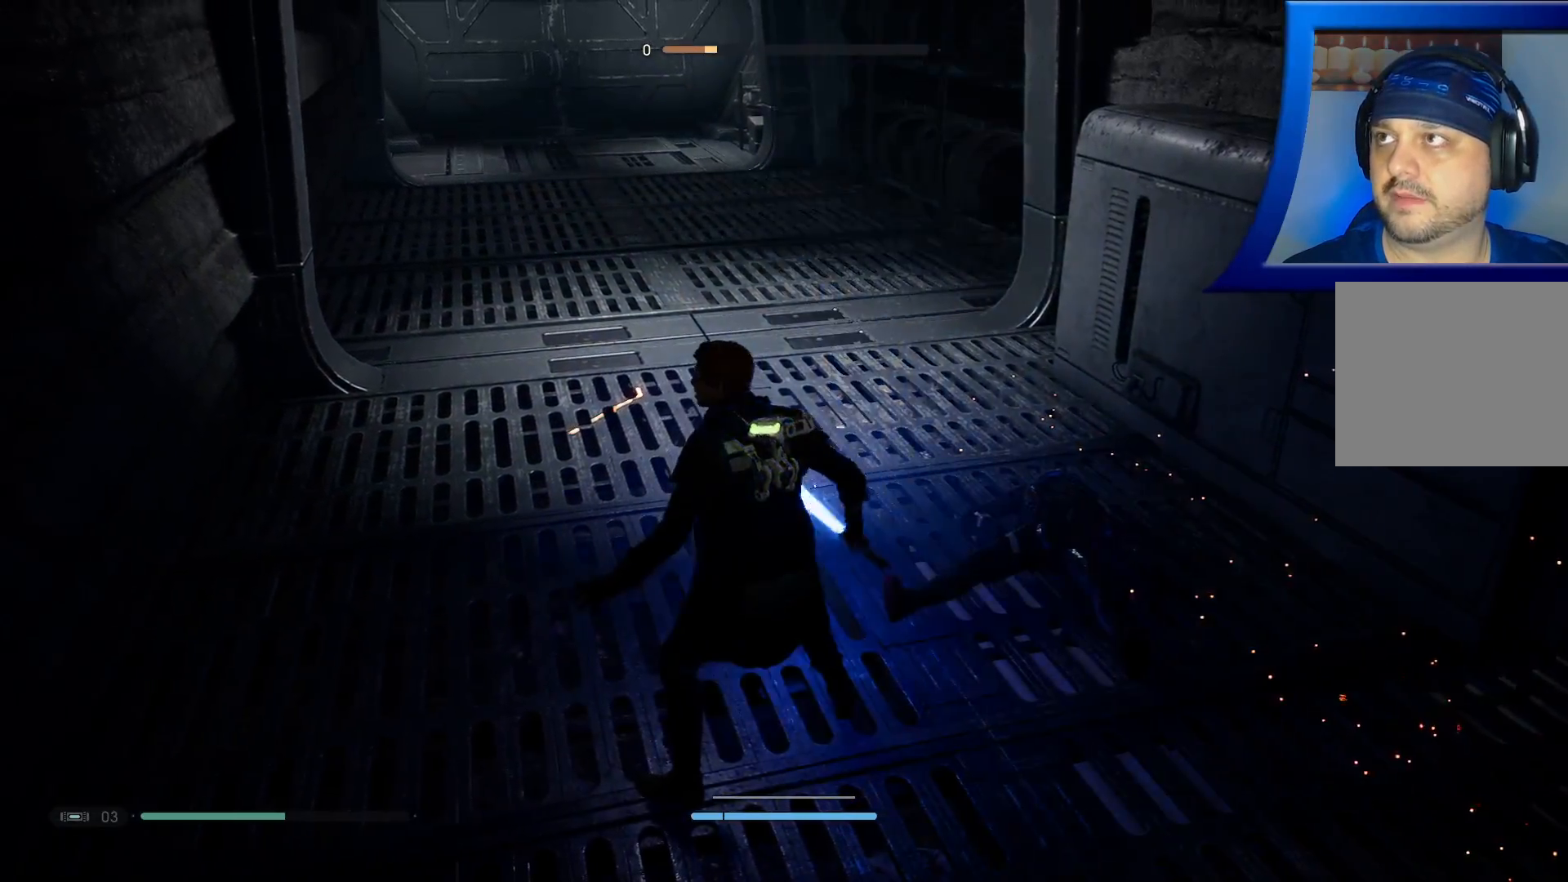
{"buttons": [], "left_stick": "center", "right_stick": "right", "events": [[183, "right_stick", "right"]]}
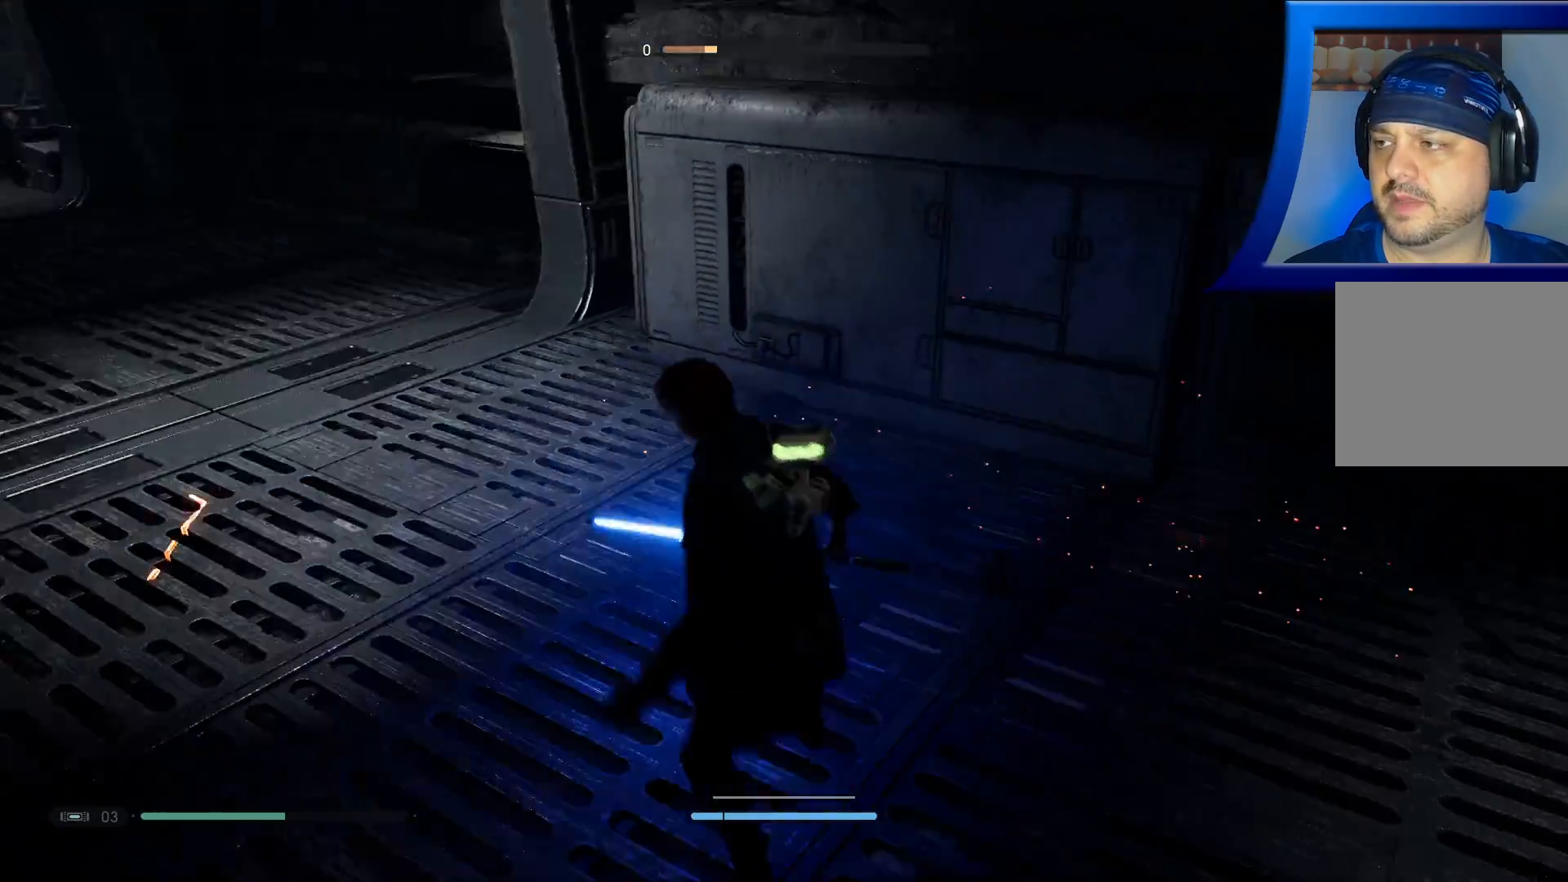
{"buttons": ["L3"], "left_stick": "up", "right_stick": "center", "events": [[17, "right_stick", "up-right"], [150, "left_stick", "up"], [467, "L3", "down"], [483, "right_stick", "center"]]}